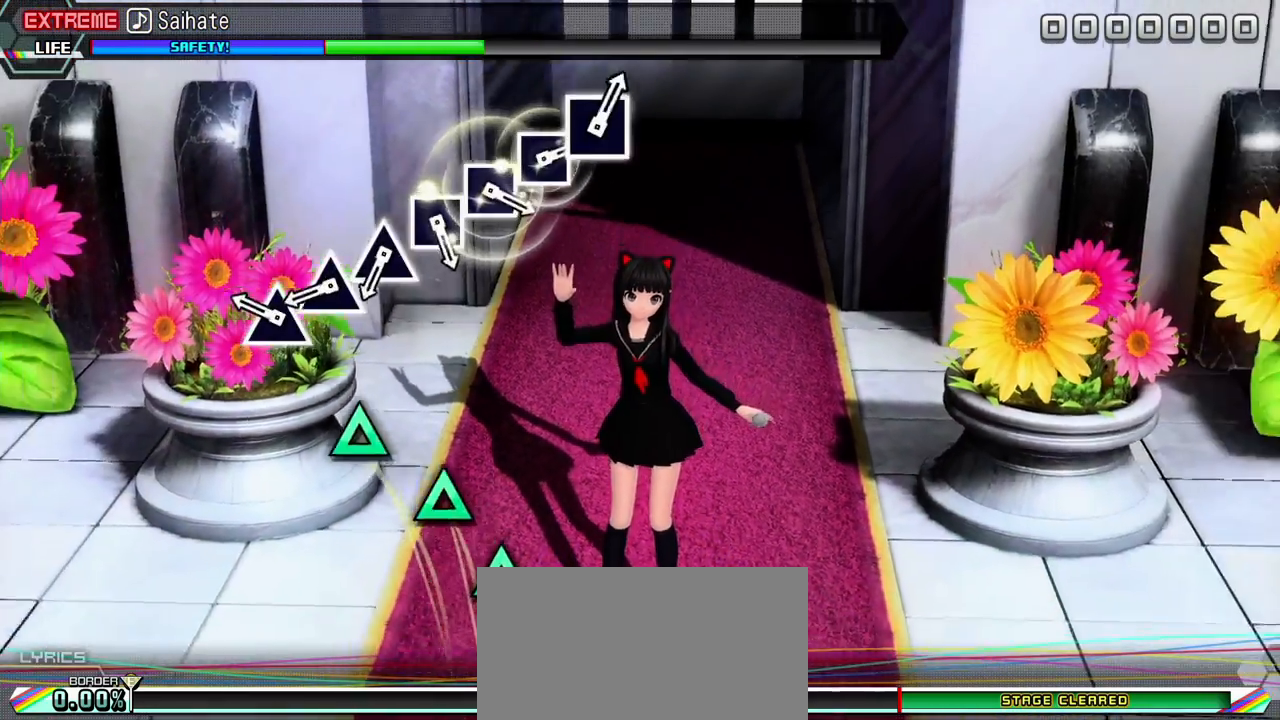
Gameplay with a controller (PlayStation layout); each line is a JSON object with the inputs held at the frame after it. "events" lists button and stick changes between this image and that frame as [ms after this image, input, new state], when the widget could be followed in between. Not read: L3 R3.
{"buttons": ["TRIANGLE"], "events": [[283, "TRIANGLE", "down"], [417, "TRIANGLE", "up"], [500, "TRIANGLE", "down"]]}
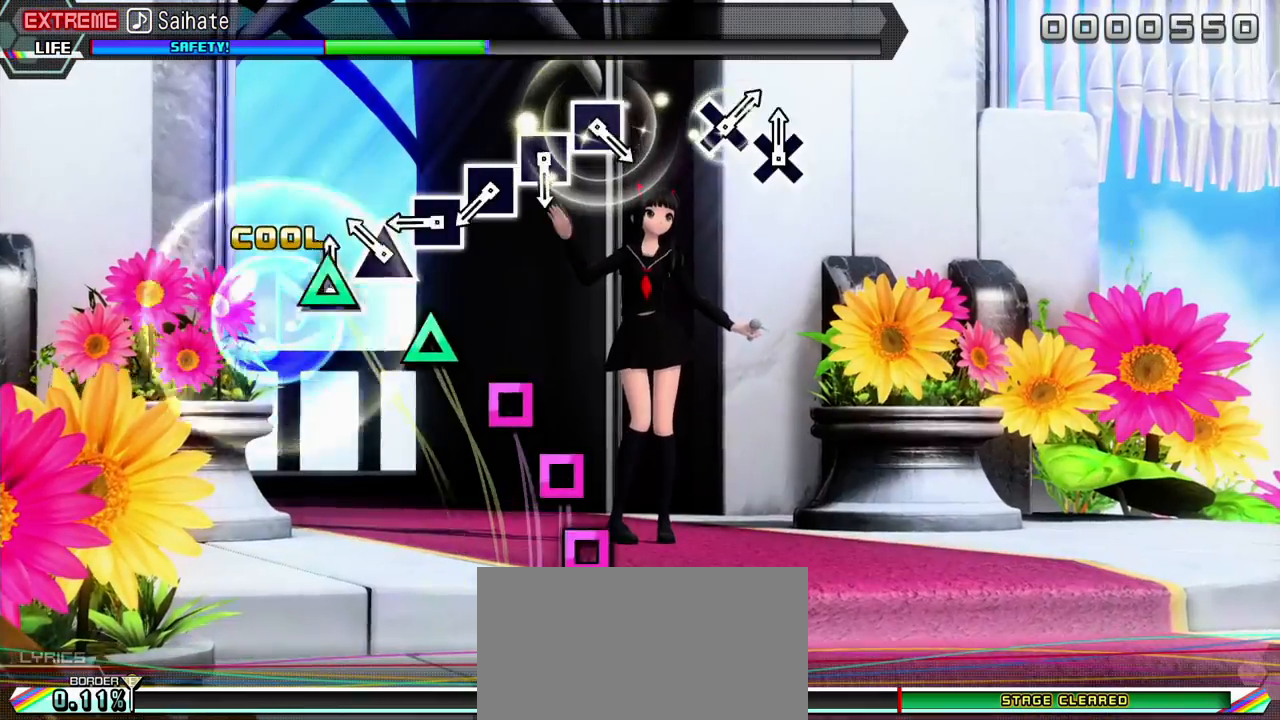
{"buttons": ["SQUARE"], "events": [[117, "TRIANGLE", "up"], [217, "TRIANGLE", "down"], [333, "TRIANGLE", "up"], [400, "SQUARE", "down"]]}
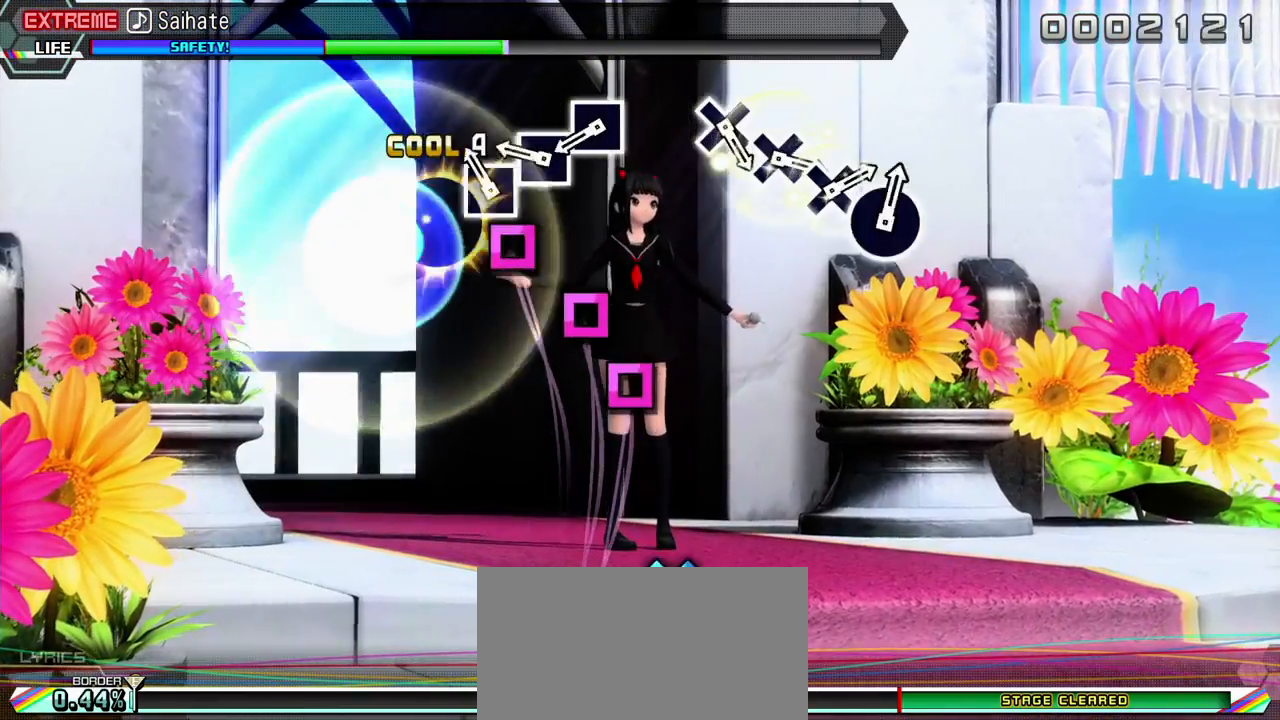
{"buttons": [], "events": [[33, "SQUARE", "up"], [117, "SQUARE", "down"], [233, "SQUARE", "up"], [317, "SQUARE", "down"], [433, "SQUARE", "up"]]}
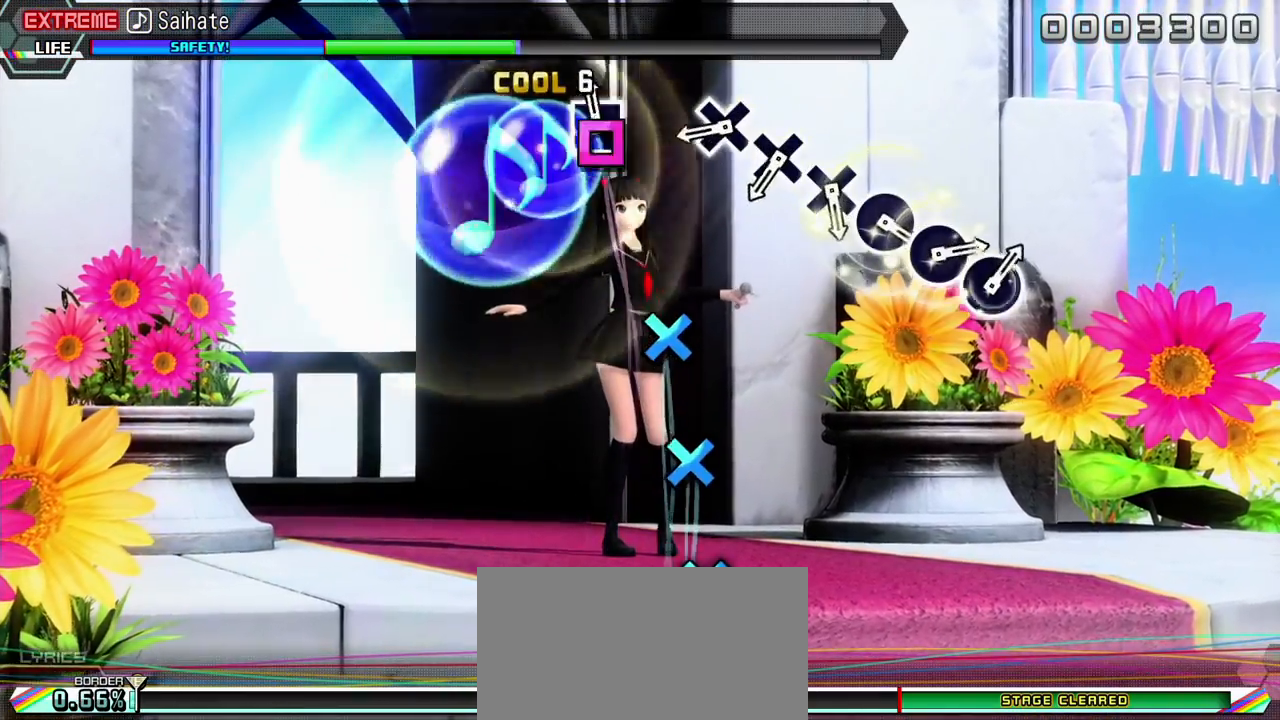
{"buttons": ["CROSS"], "events": [[33, "SQUARE", "down"], [150, "SQUARE", "up"], [433, "CROSS", "down"]]}
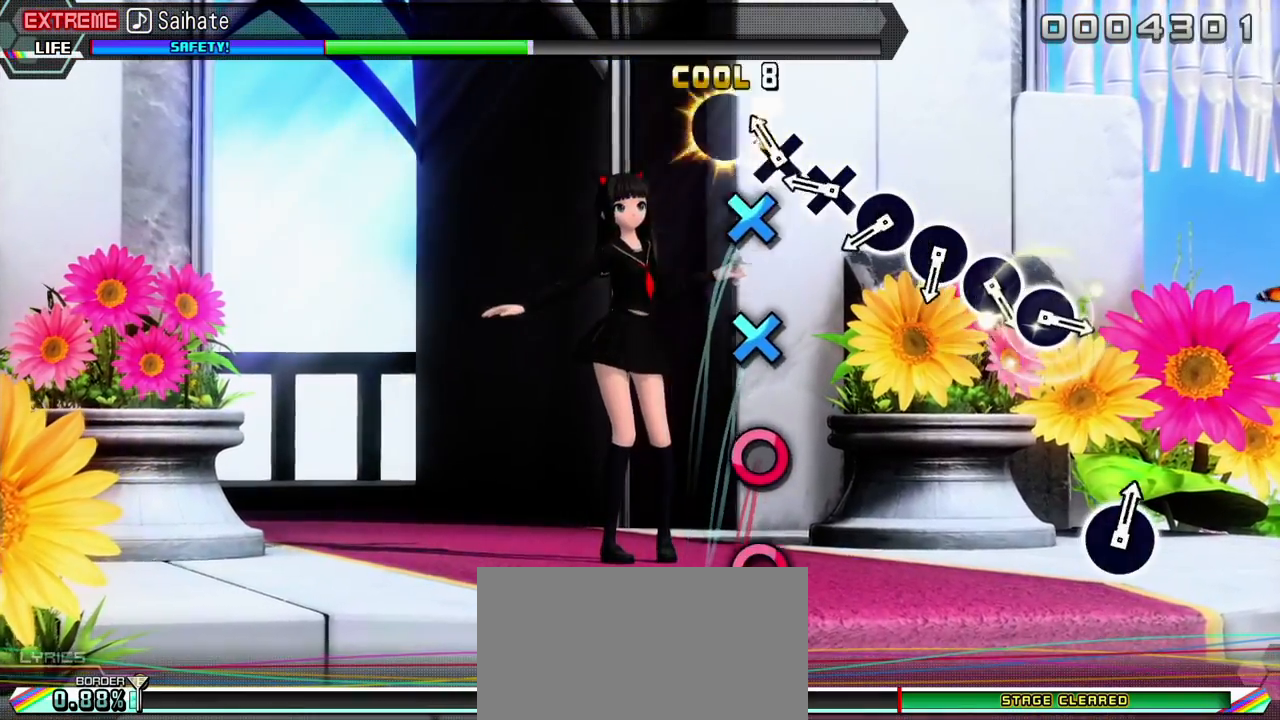
{"buttons": [], "events": [[50, "CROSS", "up"], [133, "CROSS", "down"], [250, "CROSS", "up"], [333, "CROSS", "down"], [433, "CROSS", "up"]]}
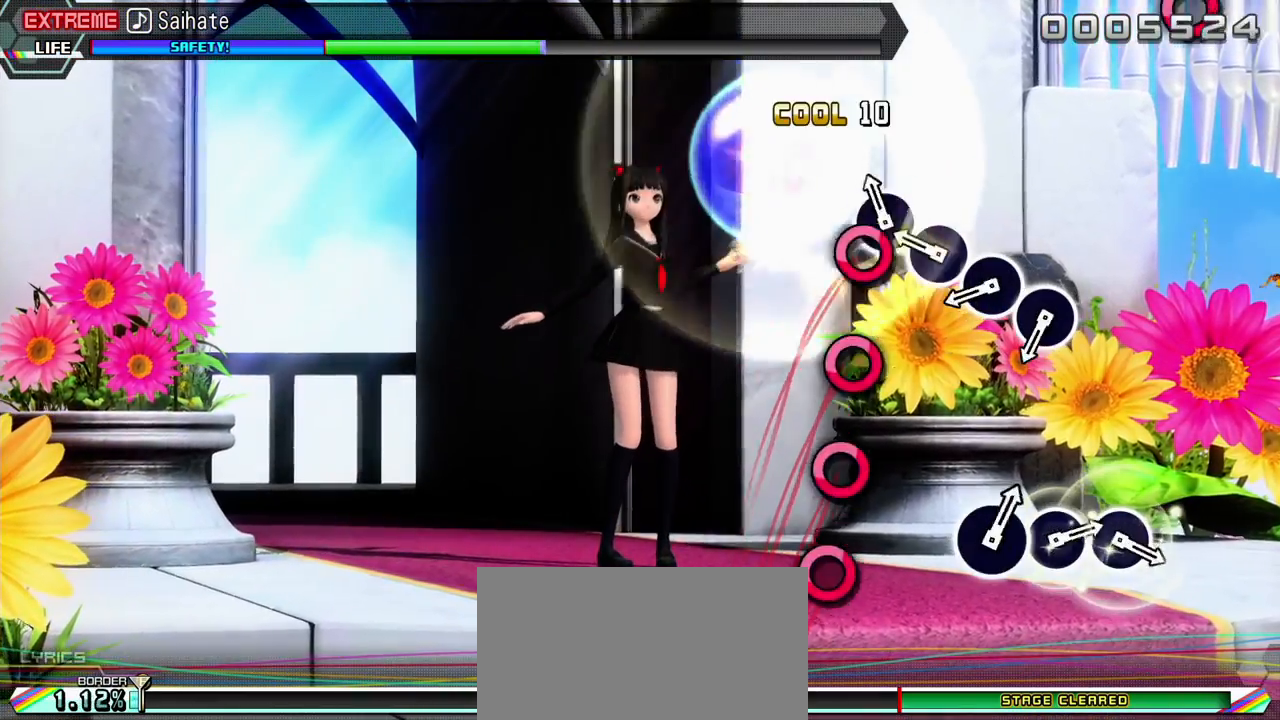
{"buttons": ["CIRCLE"], "events": [[67, "CIRCLE", "down"], [167, "CIRCLE", "up"], [267, "CIRCLE", "down"], [367, "CIRCLE", "up"], [467, "CIRCLE", "down"]]}
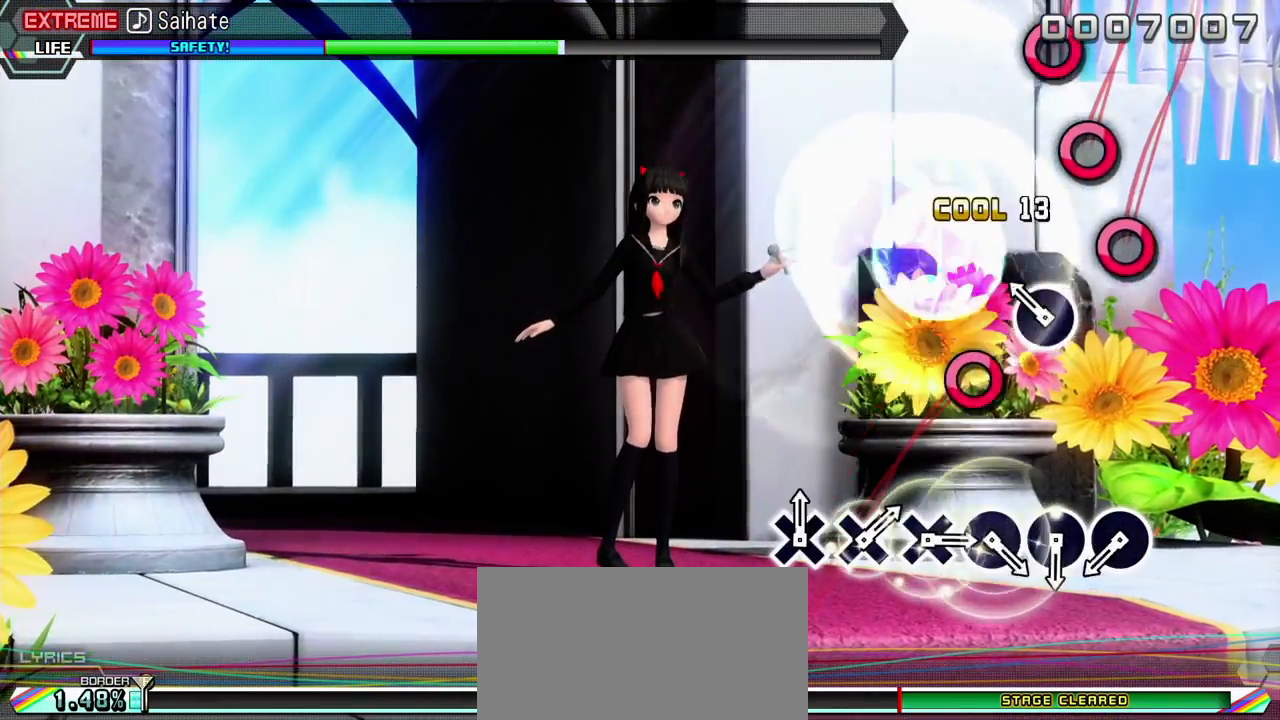
{"buttons": [], "events": [[83, "CIRCLE", "up"], [167, "CIRCLE", "down"], [267, "CIRCLE", "up"]]}
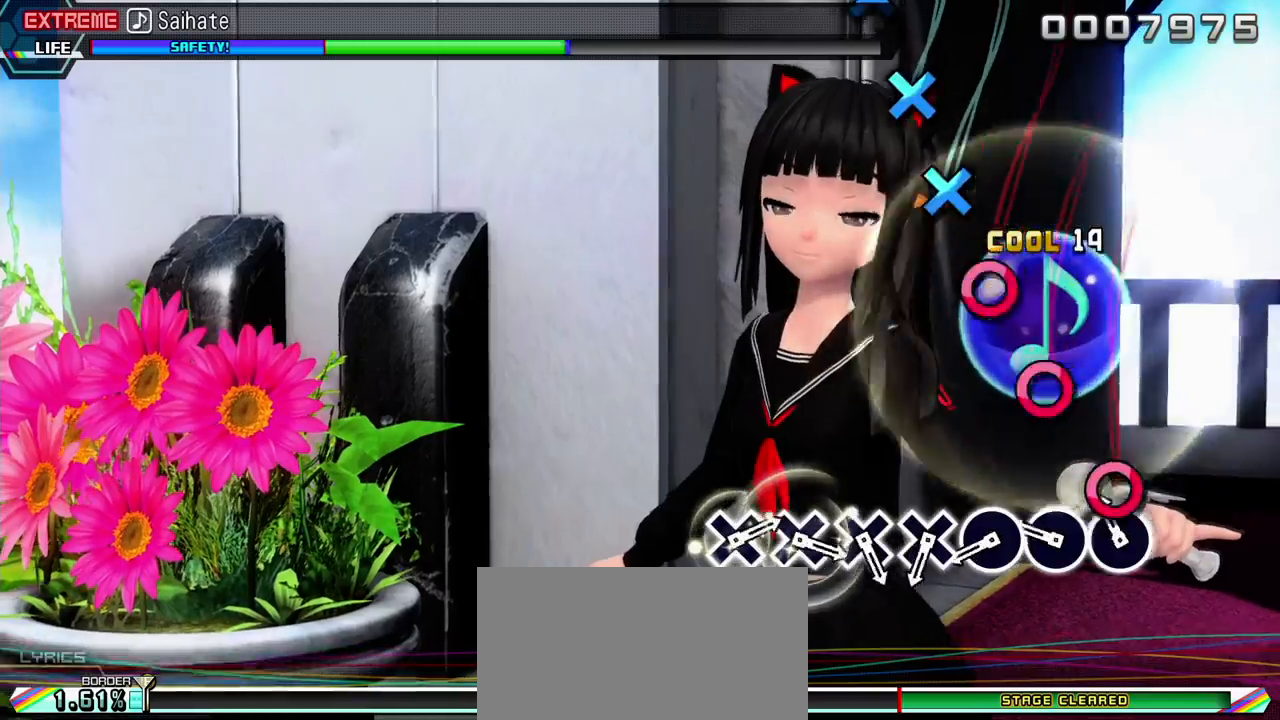
{"buttons": ["CIRCLE"], "events": [[50, "CIRCLE", "down"], [183, "CIRCLE", "up"], [283, "CIRCLE", "down"], [367, "CIRCLE", "up"], [467, "CIRCLE", "down"]]}
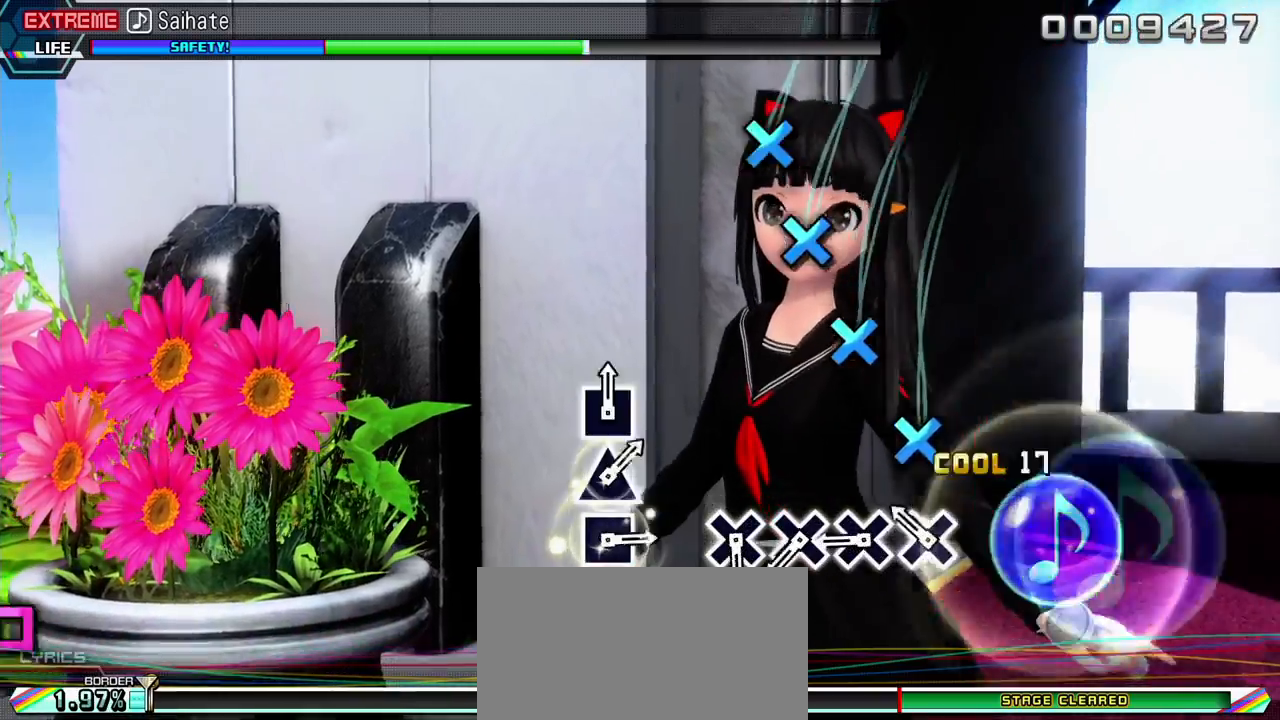
{"buttons": [], "events": [[83, "CIRCLE", "up"], [167, "CROSS", "down"], [300, "CROSS", "up"], [383, "CROSS", "down"], [467, "CROSS", "up"]]}
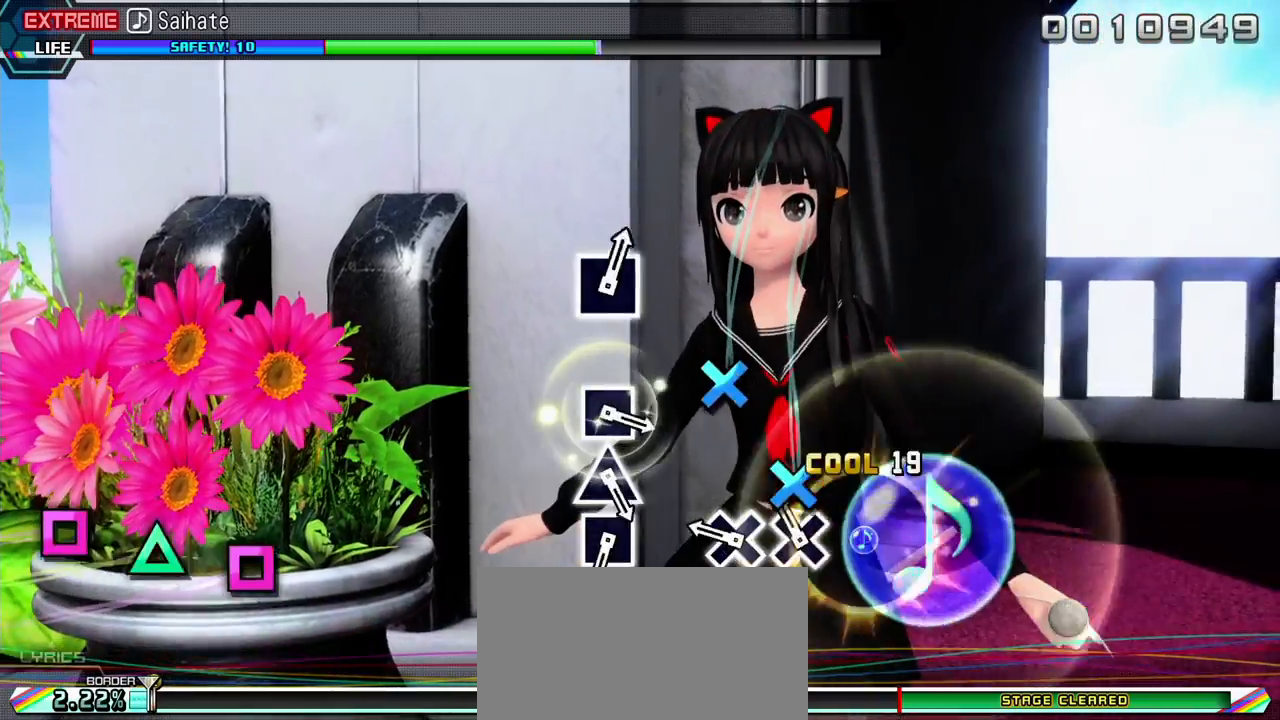
{"buttons": [], "events": [[100, "CROSS", "down"], [217, "CROSS", "up"], [300, "CROSS", "down"], [417, "CROSS", "up"]]}
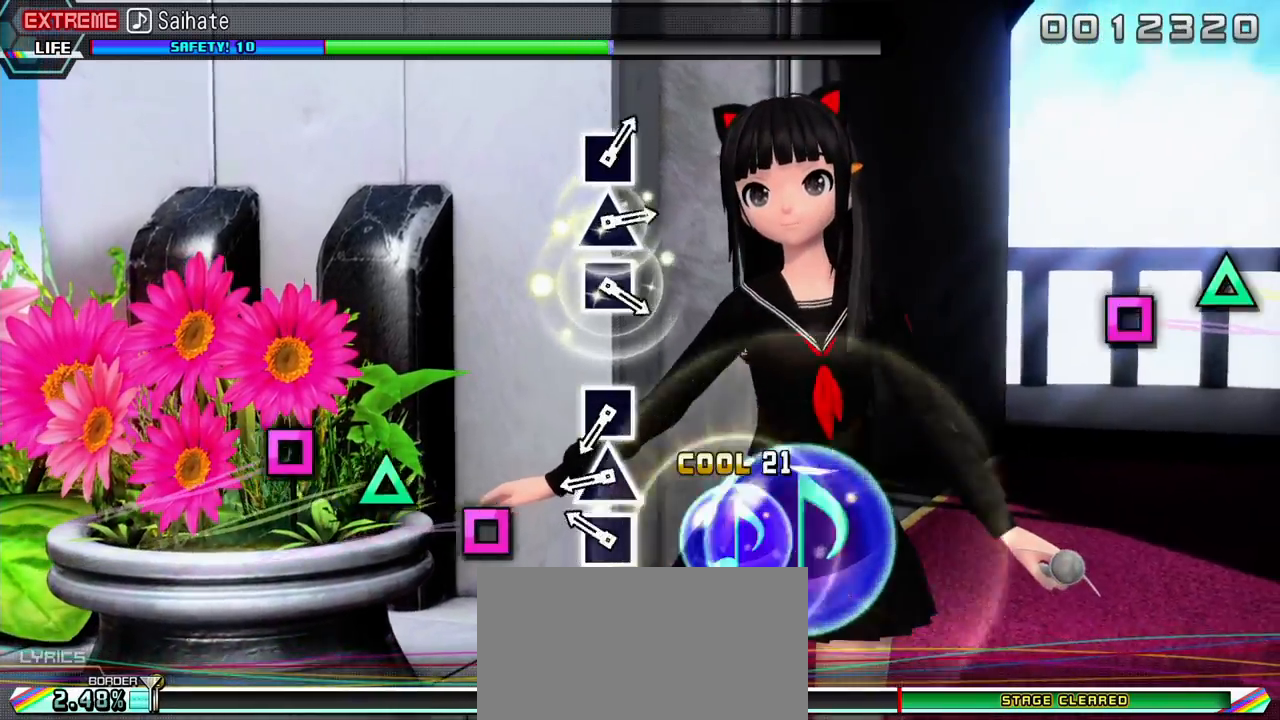
{"buttons": [], "events": [[200, "SQUARE", "down"], [317, "SQUARE", "up"], [400, "TRIANGLE", "down"], [500, "TRIANGLE", "up"]]}
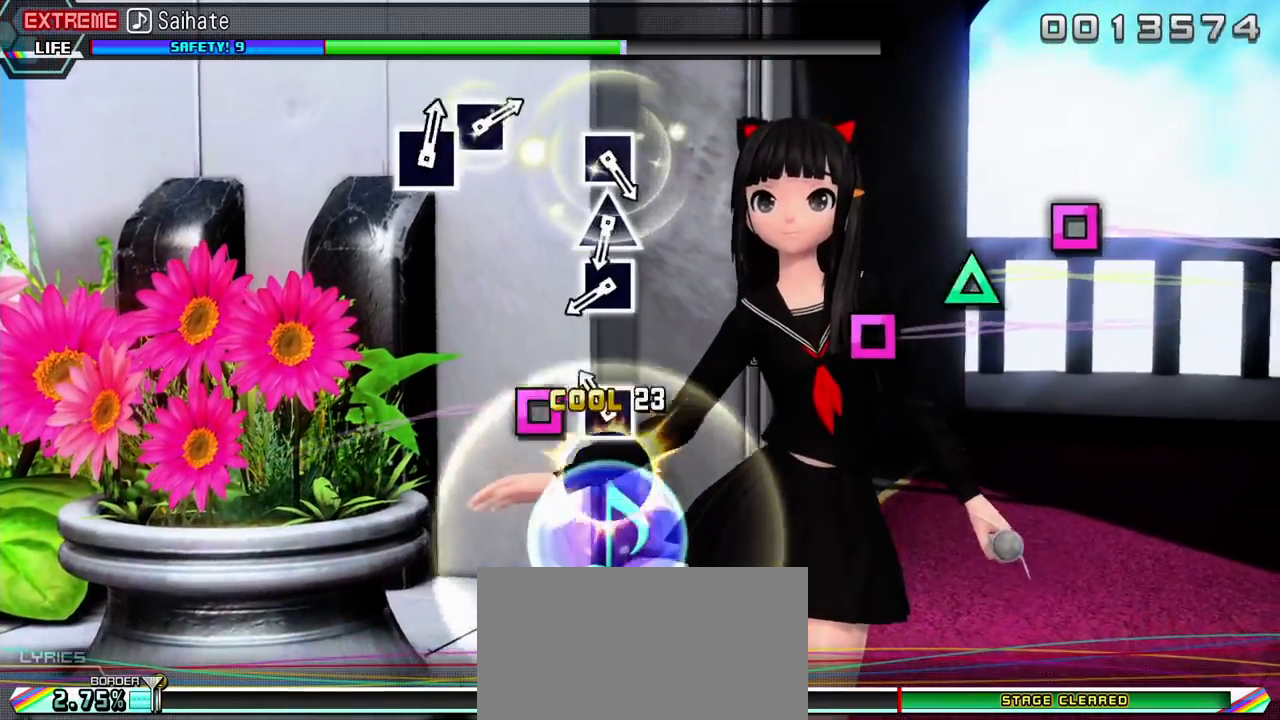
{"buttons": [], "events": [[117, "SQUARE", "down"], [200, "SQUARE", "up"]]}
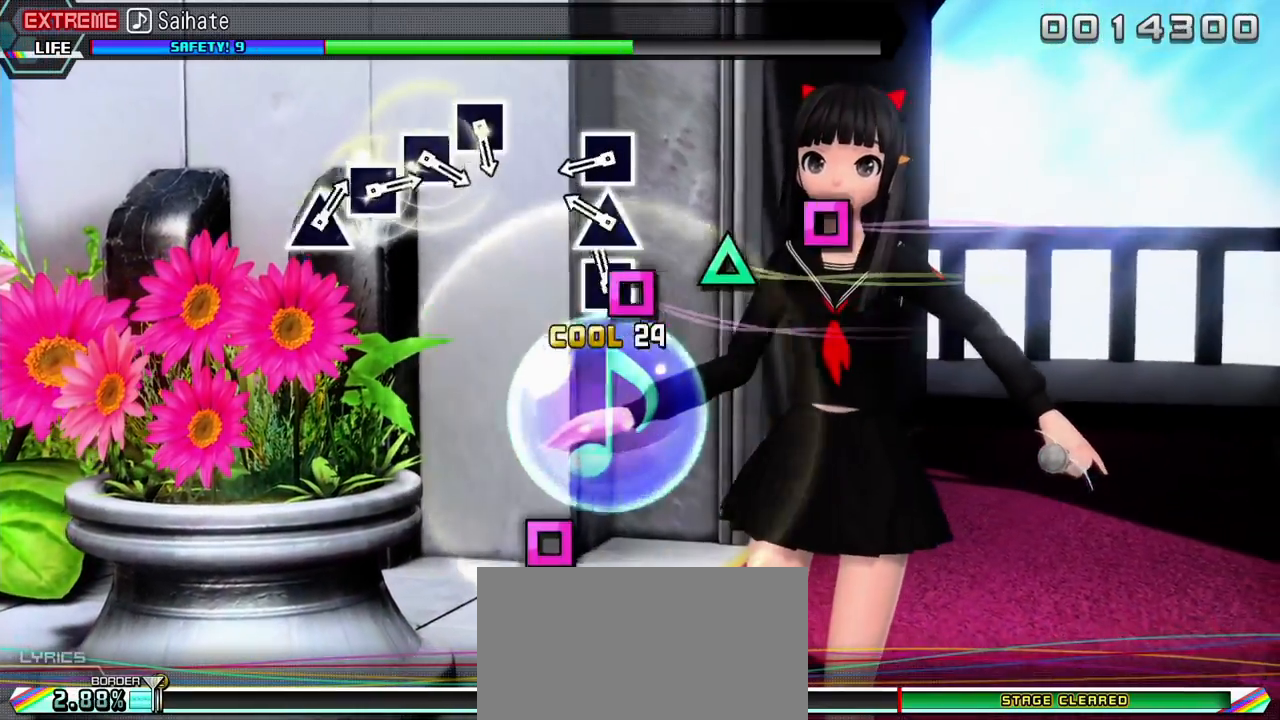
{"buttons": ["SQUARE"], "events": [[17, "SQUARE", "down"], [133, "SQUARE", "up"], [233, "TRIANGLE", "down"], [333, "TRIANGLE", "up"], [433, "SQUARE", "down"]]}
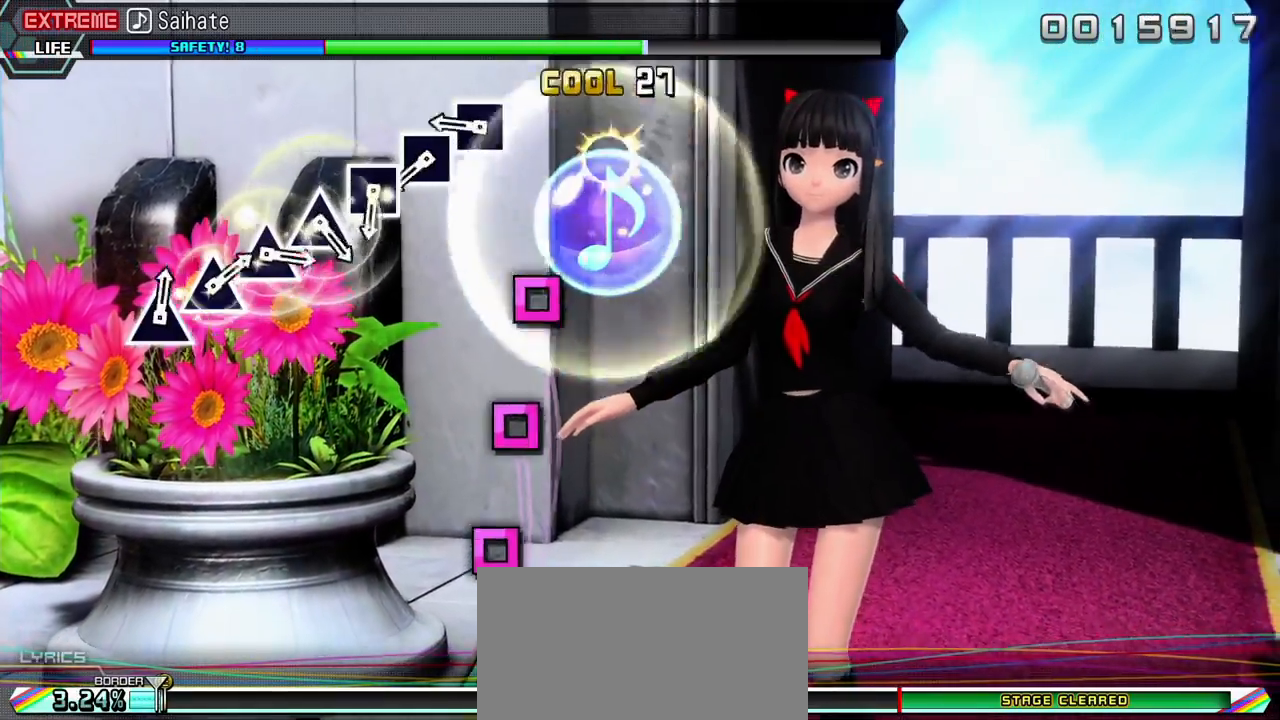
{"buttons": [], "events": [[33, "SQUARE", "up"], [383, "SQUARE", "down"], [500, "SQUARE", "up"]]}
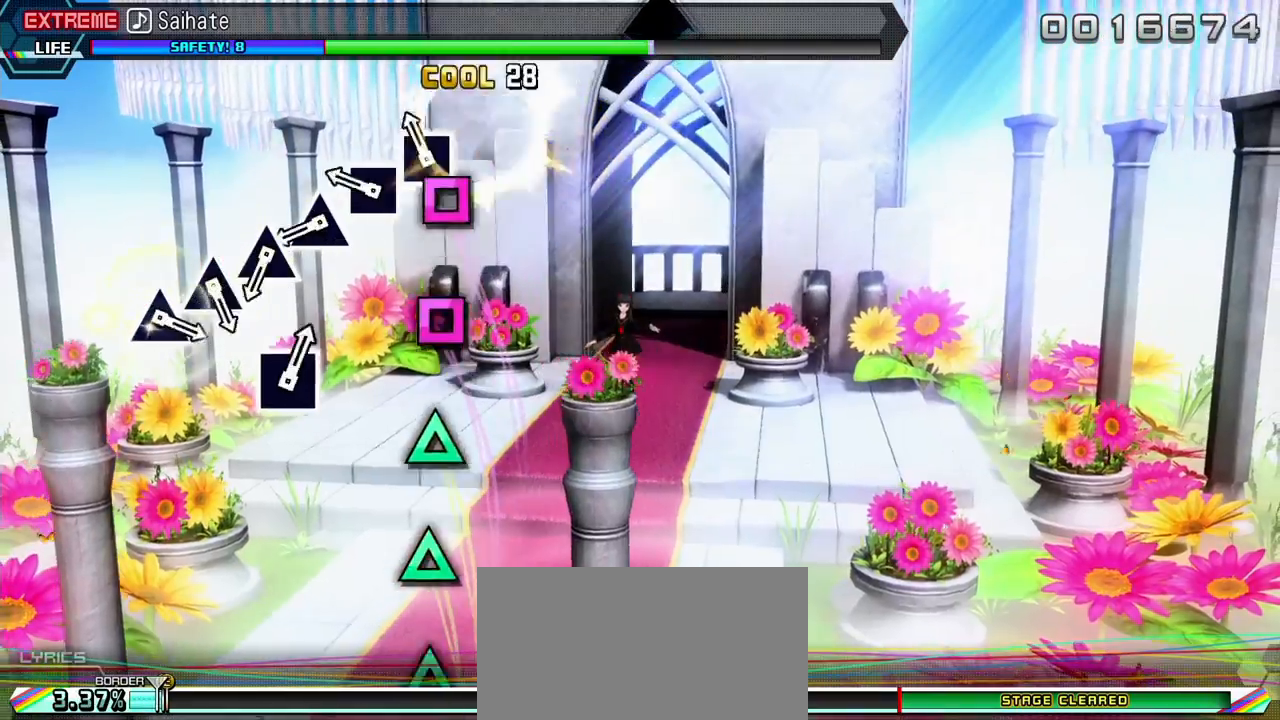
{"buttons": ["TRIANGLE"], "events": [[83, "SQUARE", "down"], [167, "SQUARE", "up"], [267, "SQUARE", "down"], [367, "SQUARE", "up"], [467, "TRIANGLE", "down"]]}
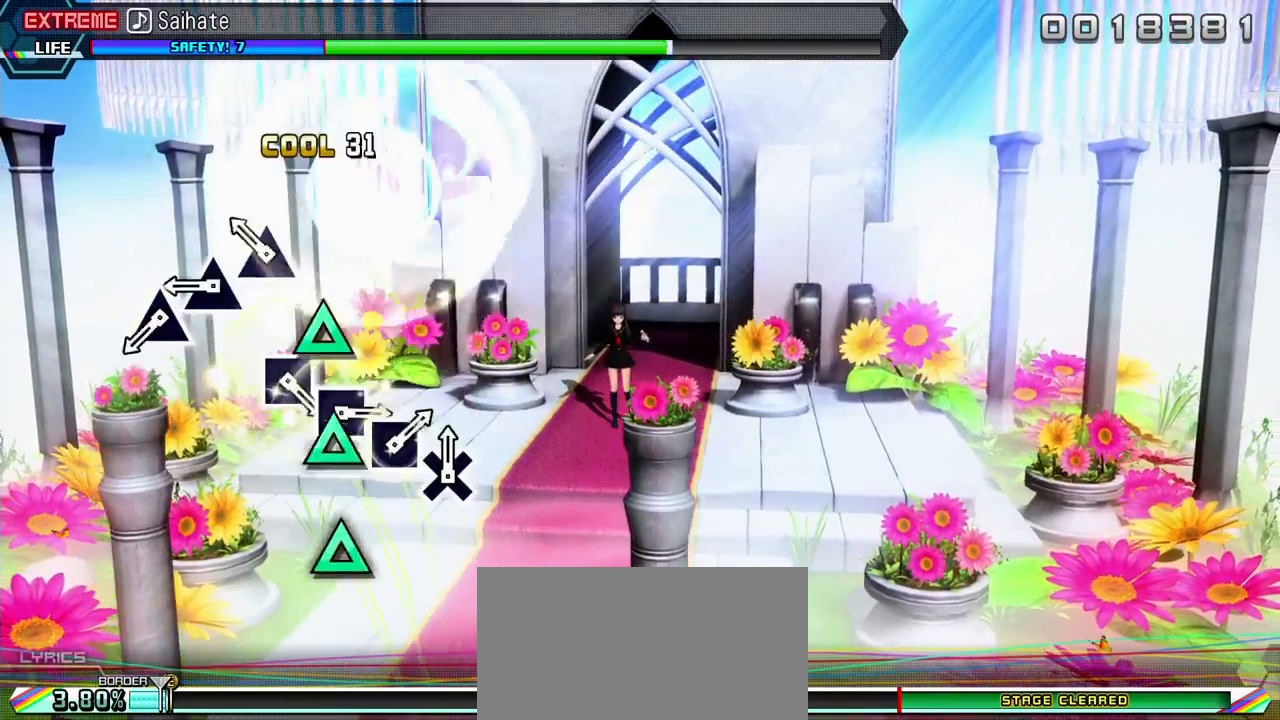
{"buttons": [], "events": [[50, "TRIANGLE", "up"], [167, "TRIANGLE", "down"], [283, "TRIANGLE", "up"], [400, "TRIANGLE", "down"], [483, "TRIANGLE", "up"]]}
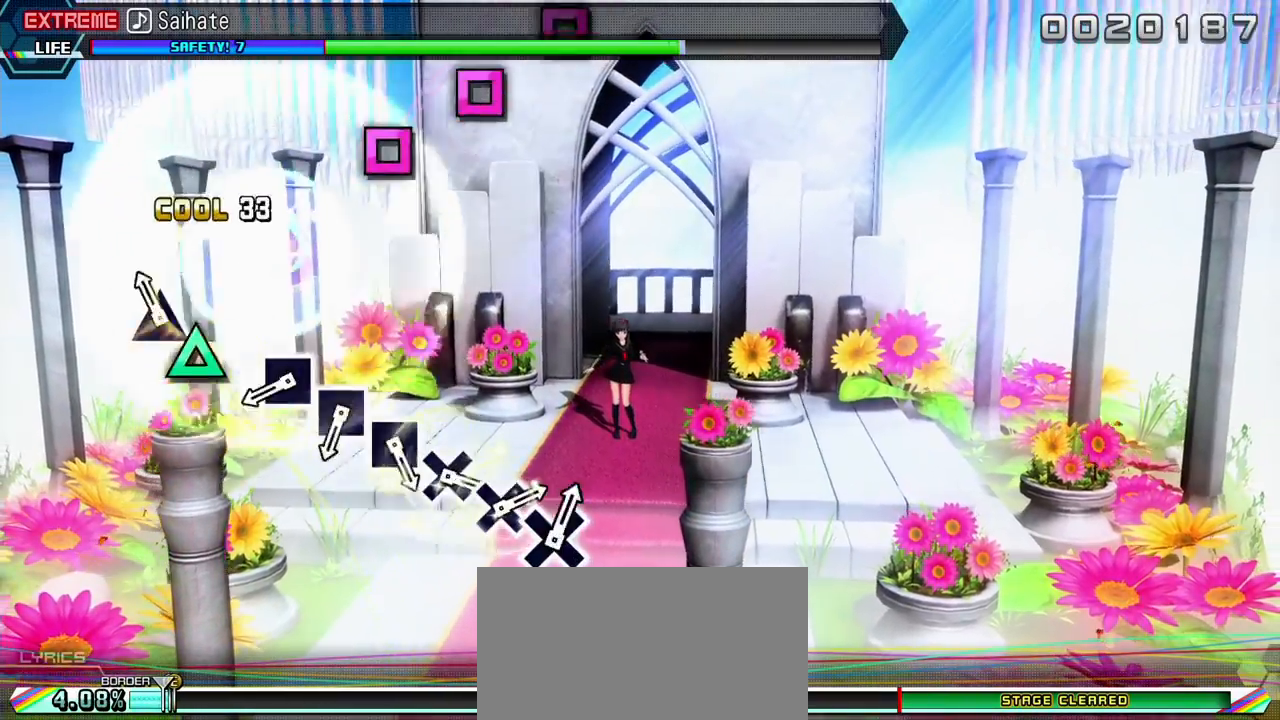
{"buttons": ["SQUARE"], "events": [[67, "TRIANGLE", "down"], [200, "TRIANGLE", "up"], [483, "SQUARE", "down"]]}
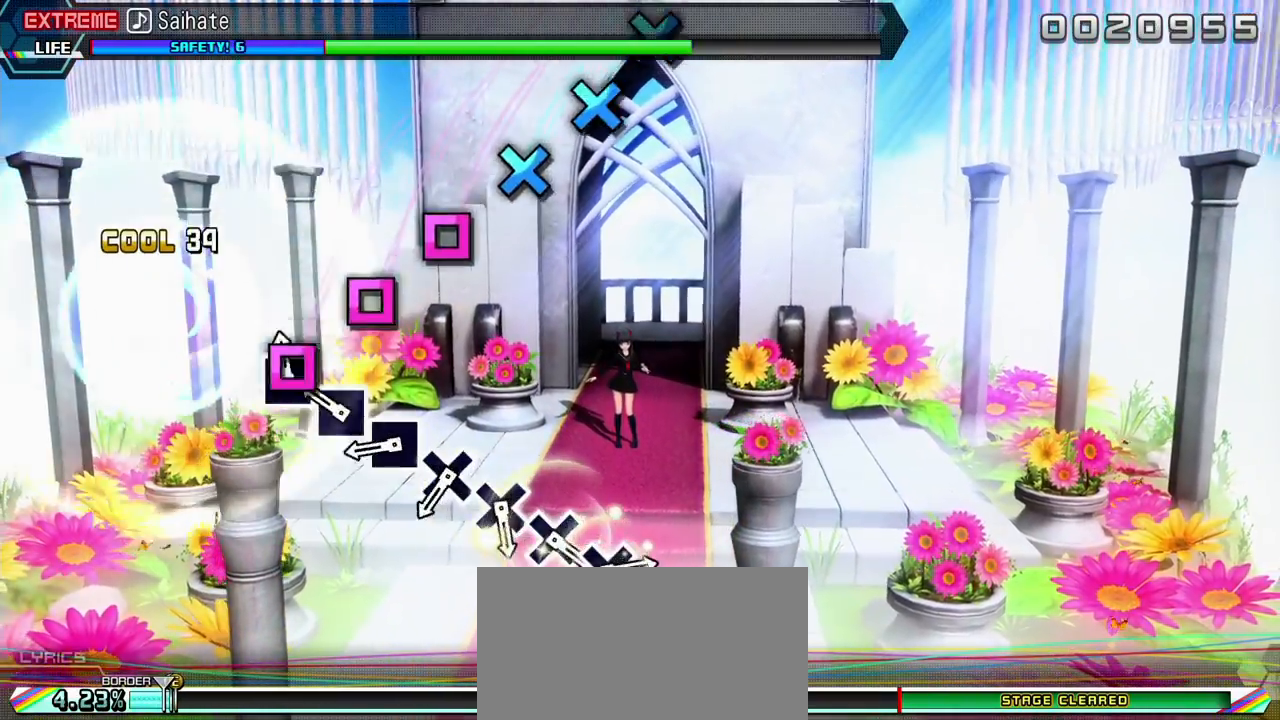
{"buttons": ["SQUARE"], "events": [[100, "SQUARE", "up"], [233, "SQUARE", "down"], [333, "SQUARE", "up"], [433, "SQUARE", "down"]]}
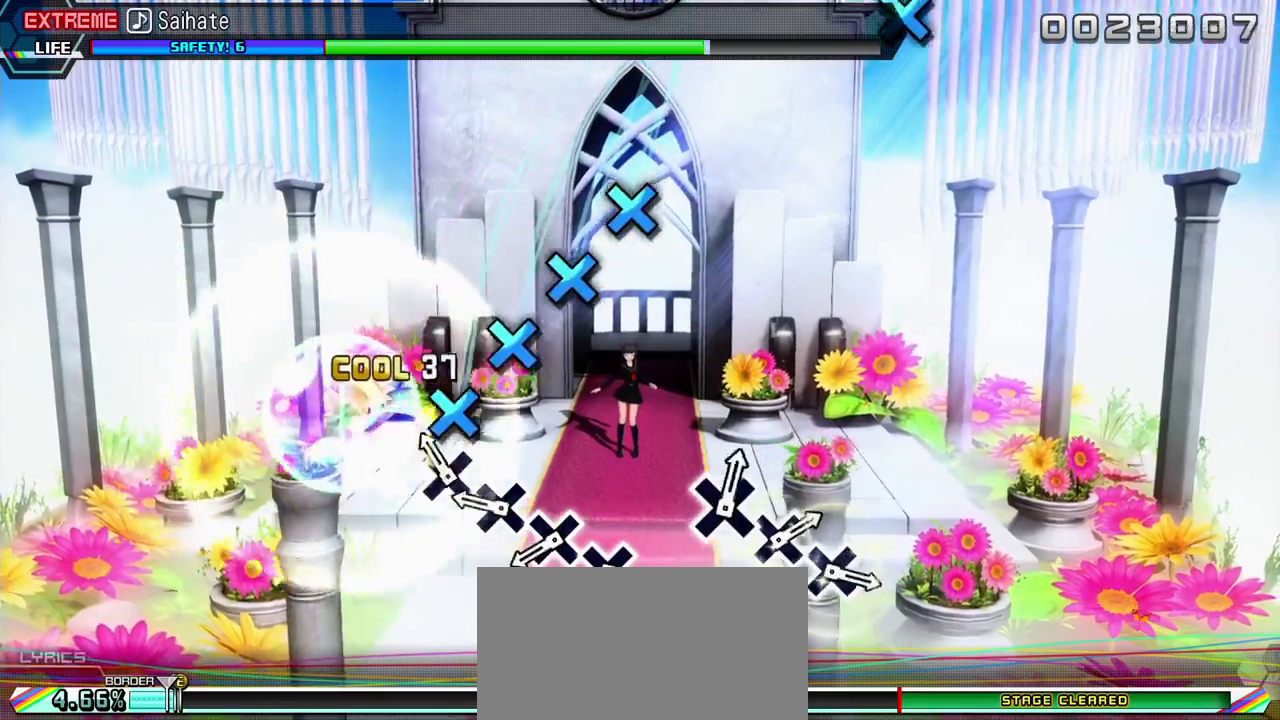
{"buttons": [], "events": [[17, "SQUARE", "up"], [117, "CROSS", "down"], [217, "CROSS", "up"], [317, "CROSS", "down"], [417, "CROSS", "up"]]}
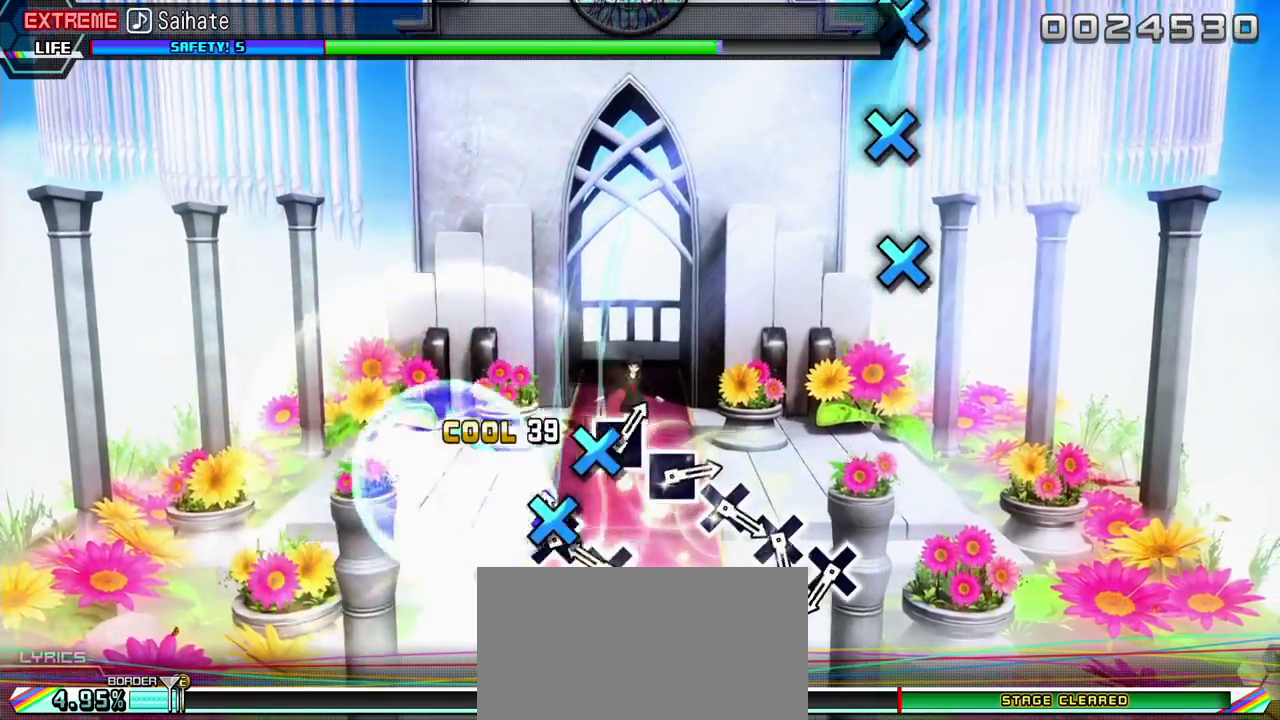
{"buttons": [], "events": [[17, "CROSS", "down"], [117, "CROSS", "up"], [233, "CROSS", "down"], [333, "CROSS", "up"]]}
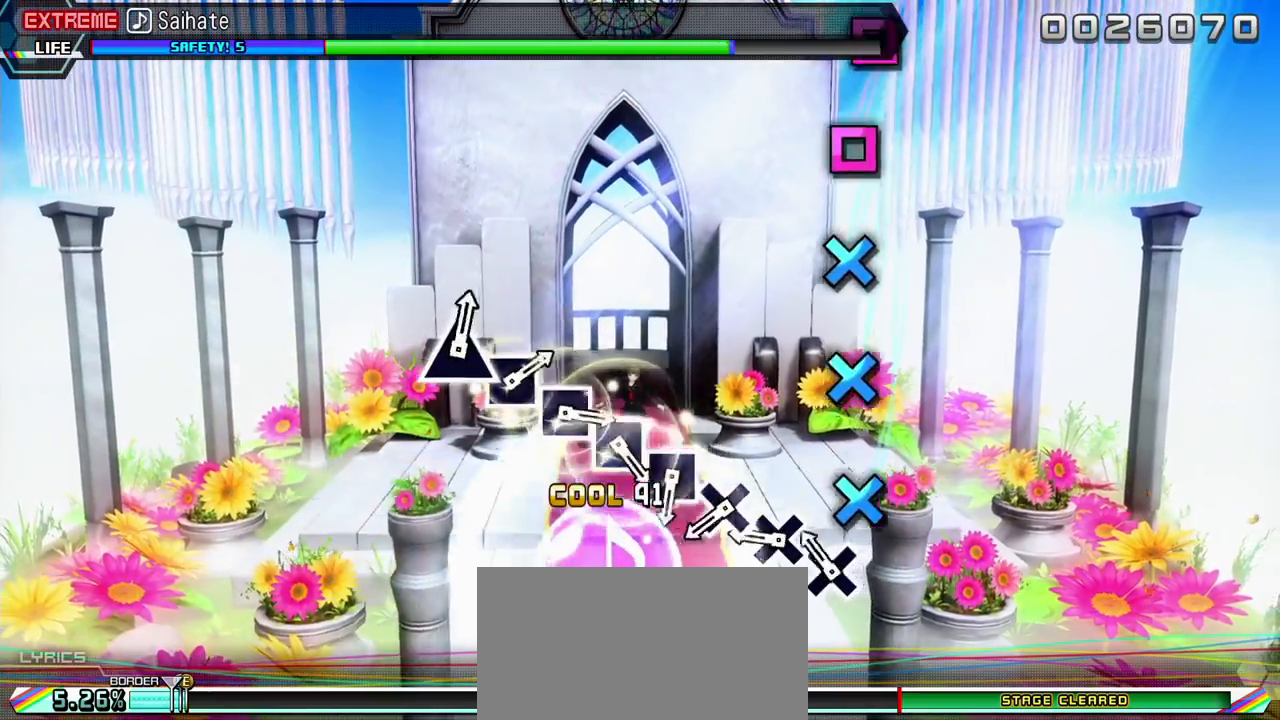
{"buttons": [], "events": [[150, "CROSS", "down"], [267, "CROSS", "up"], [350, "CROSS", "down"], [467, "CROSS", "up"]]}
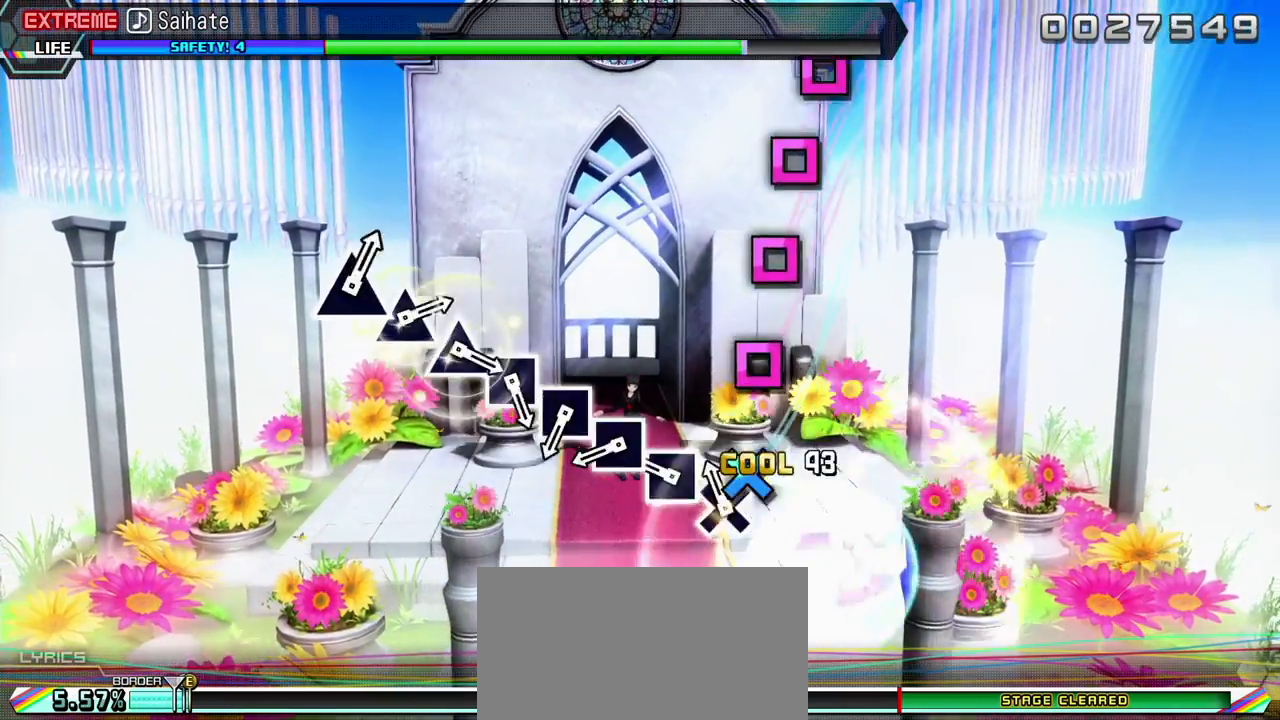
{"buttons": ["SQUARE"], "events": [[83, "CROSS", "down"], [183, "CROSS", "up"], [283, "SQUARE", "down"], [383, "SQUARE", "up"], [483, "SQUARE", "down"]]}
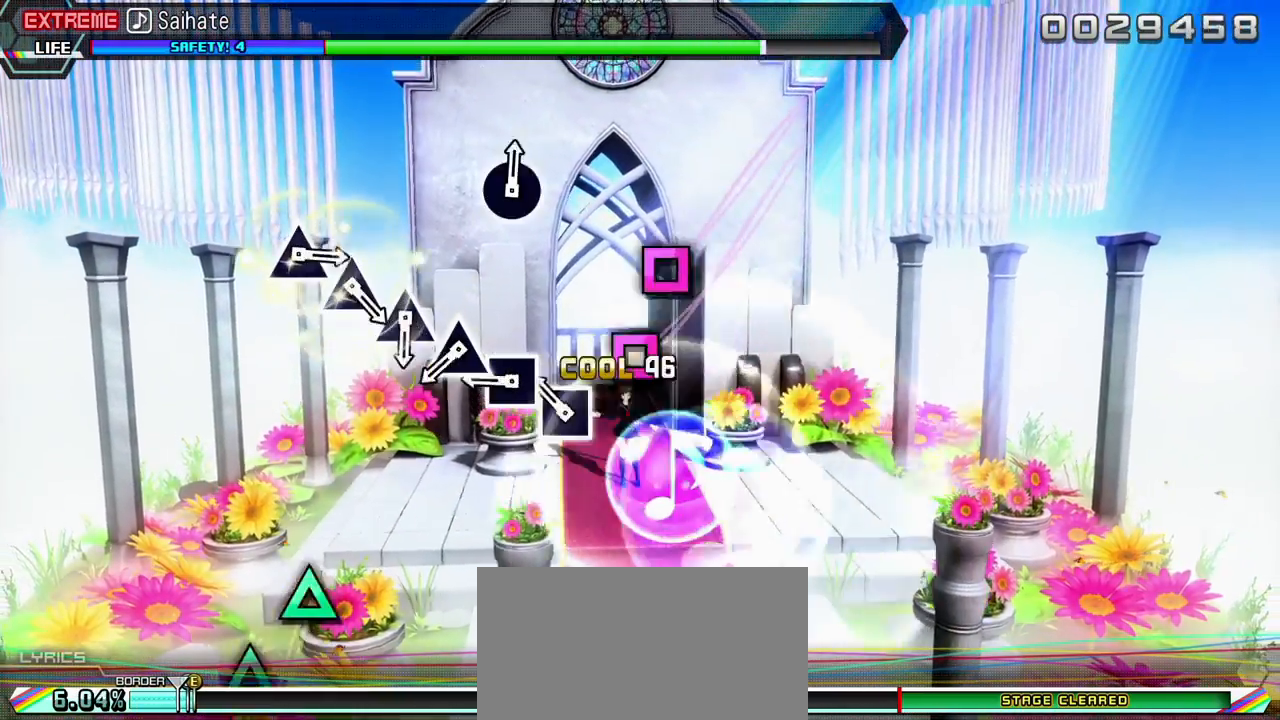
{"buttons": [], "events": [[83, "SQUARE", "up"], [183, "SQUARE", "down"], [267, "SQUARE", "up"], [383, "SQUARE", "down"], [483, "SQUARE", "up"]]}
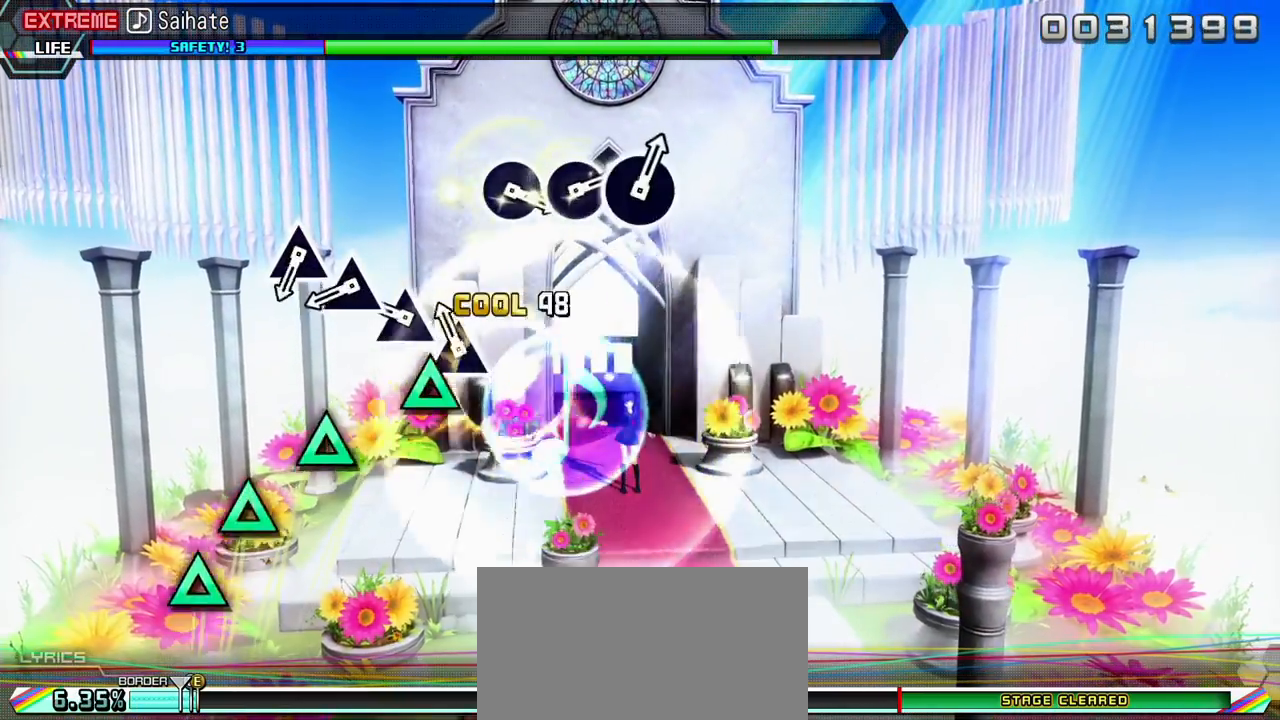
{"buttons": ["TRIANGLE"], "events": [[83, "TRIANGLE", "down"], [200, "TRIANGLE", "up"], [300, "TRIANGLE", "down"], [400, "TRIANGLE", "up"], [500, "TRIANGLE", "down"]]}
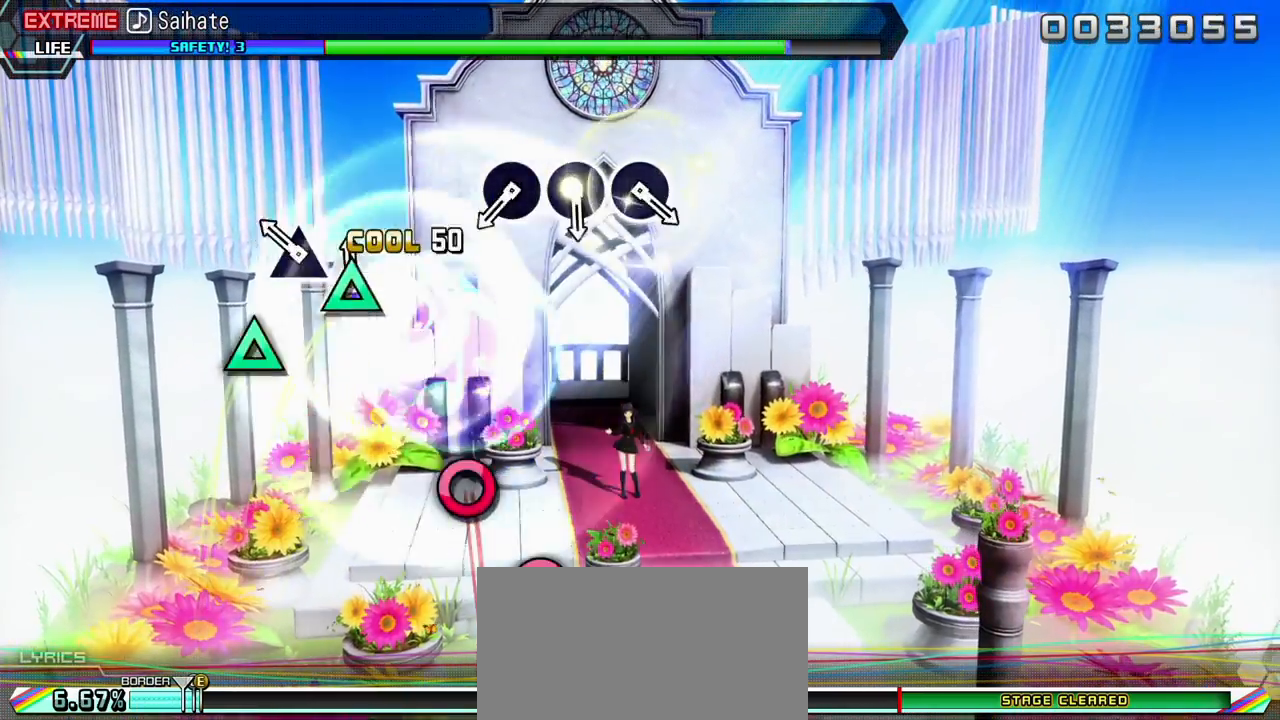
{"buttons": [], "events": [[83, "TRIANGLE", "up"], [183, "TRIANGLE", "down"], [333, "TRIANGLE", "up"]]}
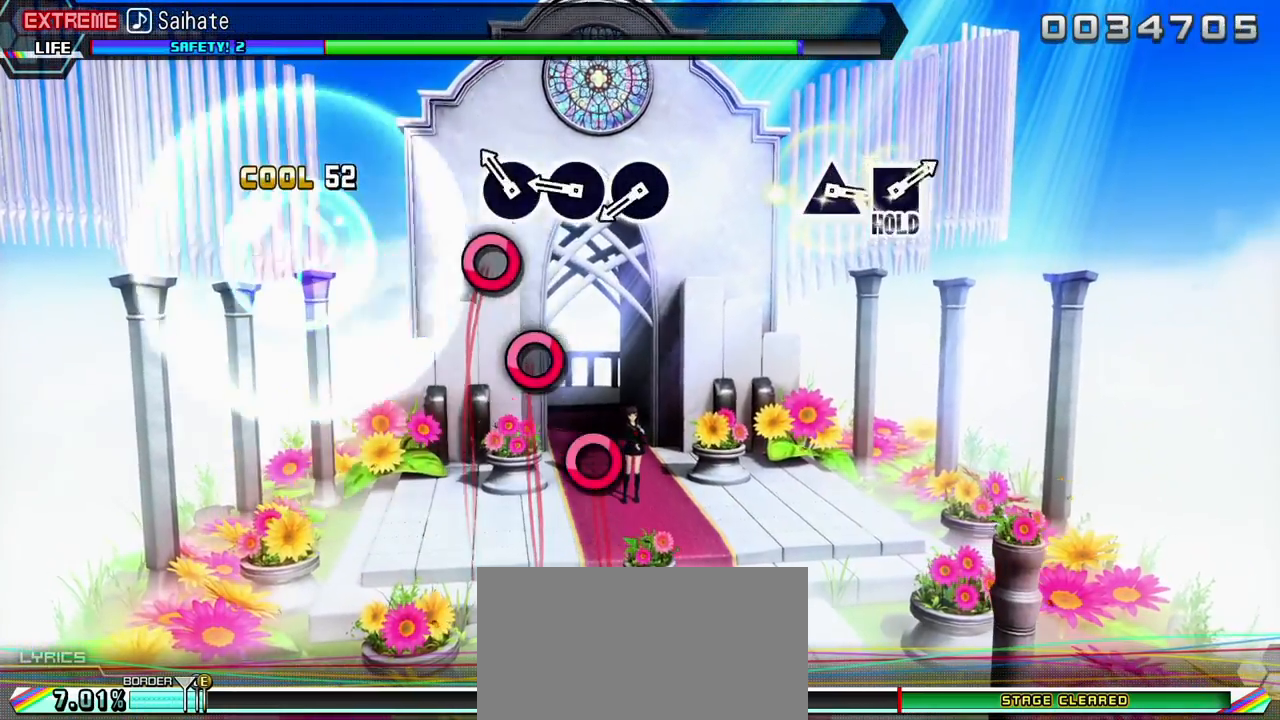
{"buttons": [], "events": [[117, "CIRCLE", "down"], [217, "CIRCLE", "up"], [317, "CIRCLE", "down"], [433, "CIRCLE", "up"]]}
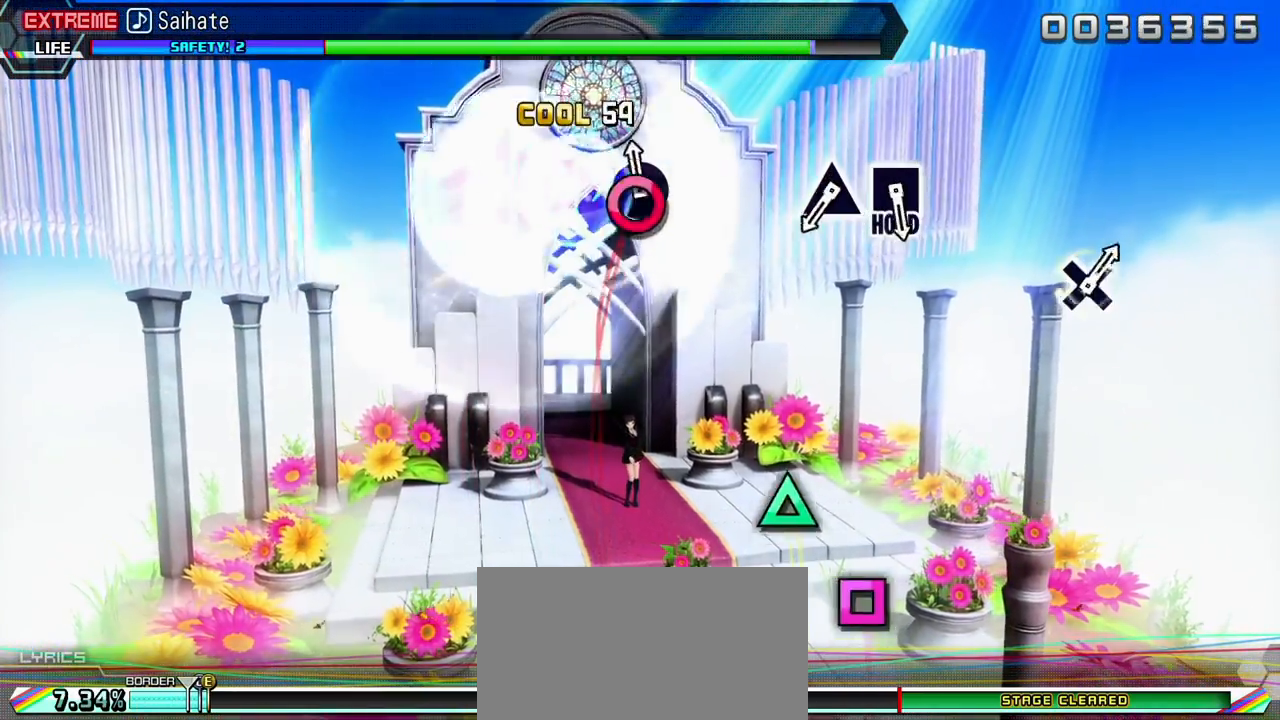
{"buttons": [], "events": [[17, "CIRCLE", "down"], [167, "CIRCLE", "up"]]}